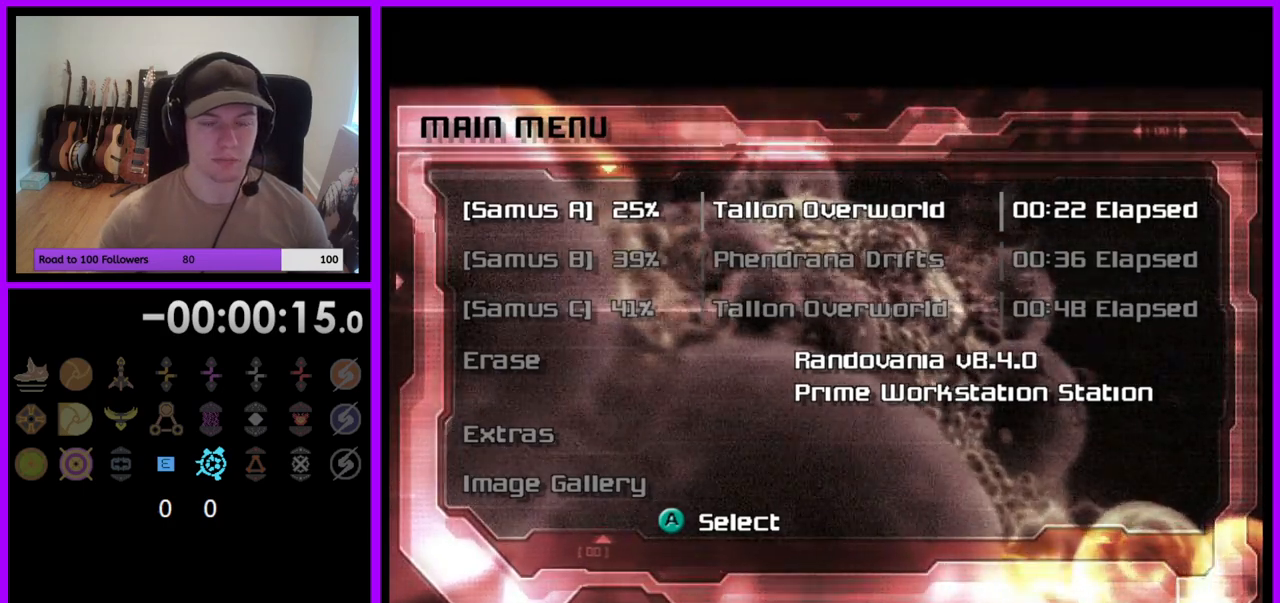
Gameplay with a controller (Nintendo layout); each line is a JSON object with the inputs held at the frame after it. "events" lists button and stick changes between this image and that frame as [ms after this image, input, new state], when the widget could be followed in between. Not read: L3 R3 START Z.
{"buttons": [], "left_stick": "center", "right_stick": "center", "events": [[167, "left_stick", "down"], [317, "left_stick", "center"]]}
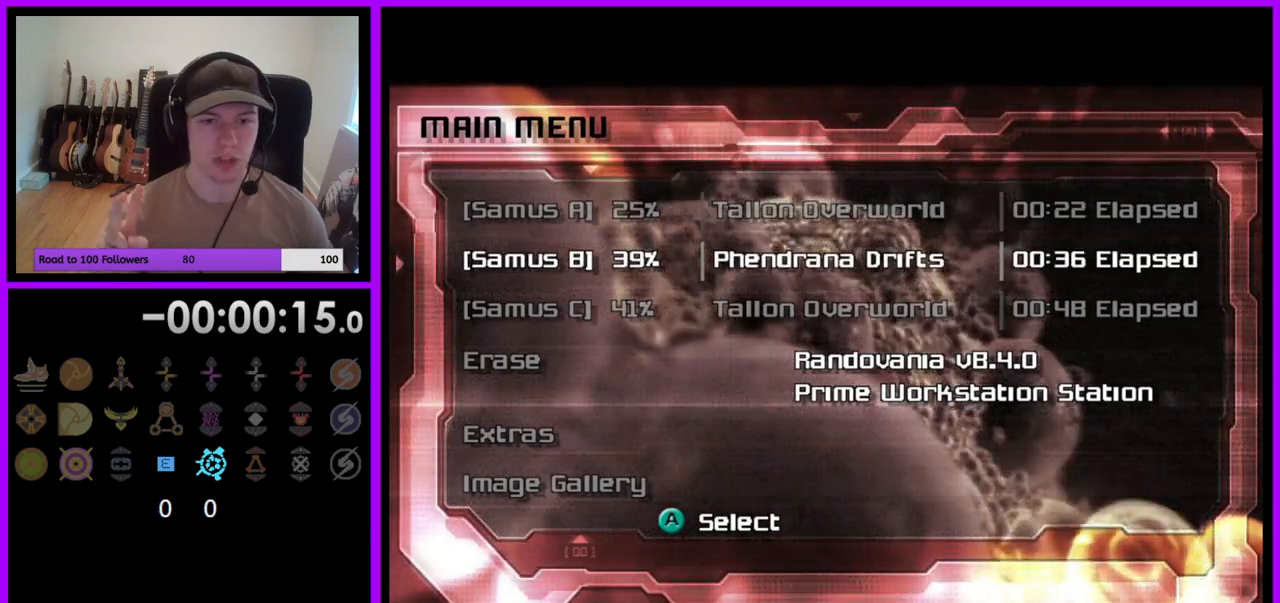
{"buttons": [], "left_stick": "center", "right_stick": "center", "events": [[17, "left_stick", "down"], [133, "left_stick", "center"]]}
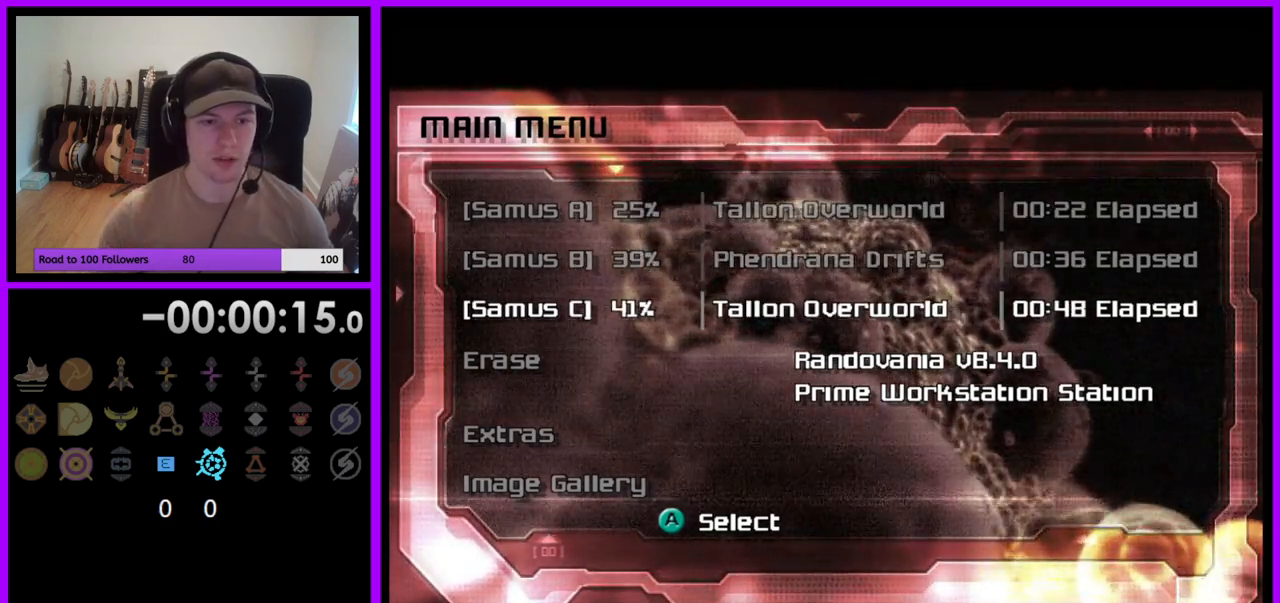
{"buttons": [], "left_stick": "center", "right_stick": "center", "events": [[400, "A", "down"], [500, "A", "up"]]}
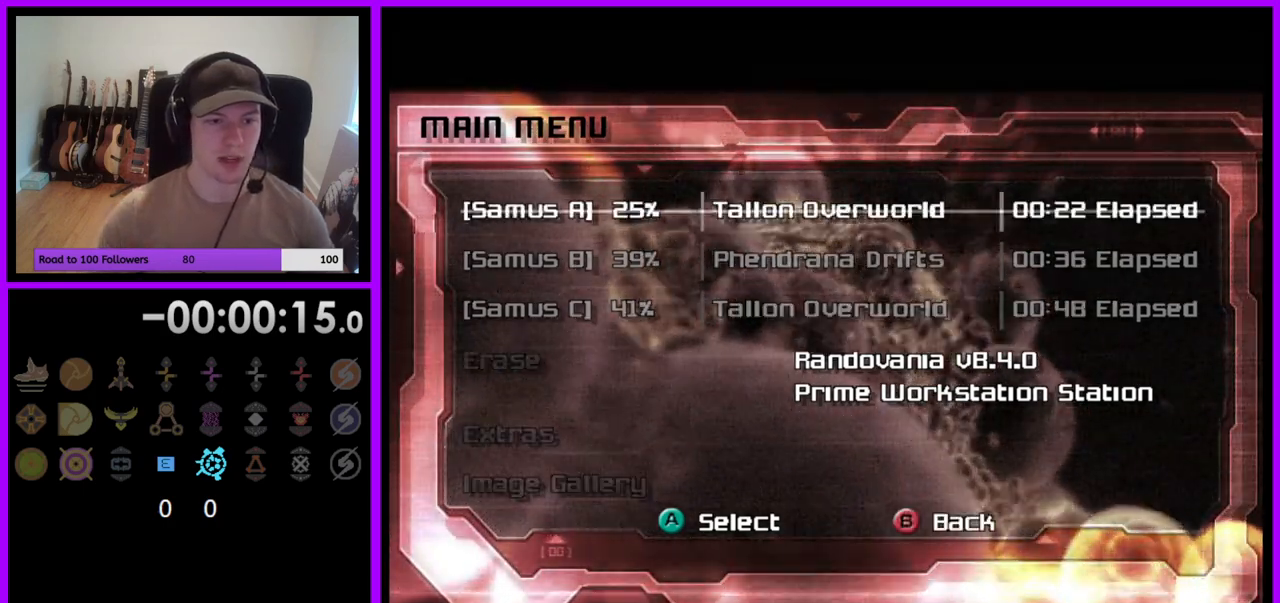
{"buttons": [], "left_stick": "center", "right_stick": "center", "events": []}
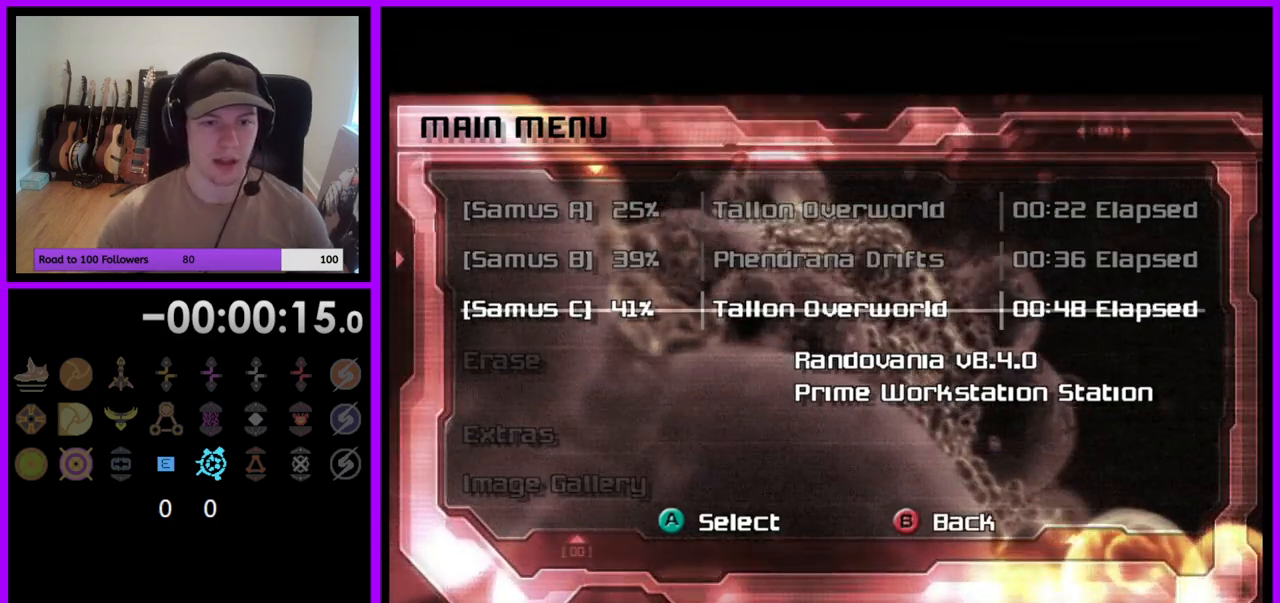
{"buttons": [], "left_stick": "center", "right_stick": "center", "events": [[100, "A", "down"], [183, "A", "up"]]}
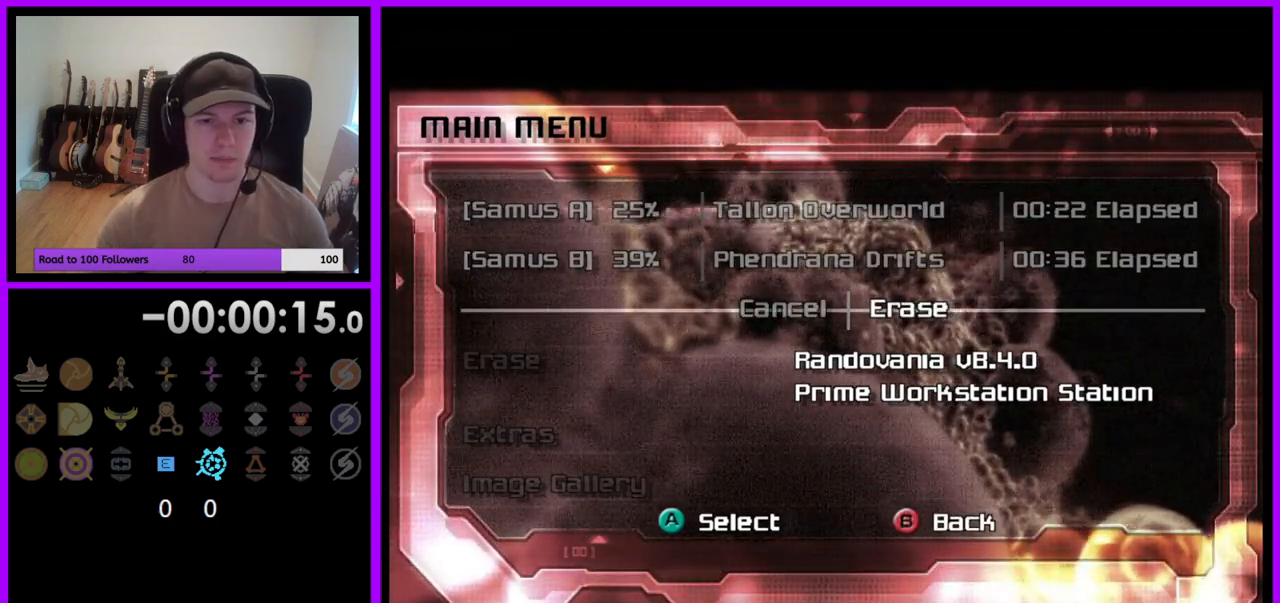
{"buttons": [], "left_stick": "center", "right_stick": "center", "events": [[217, "A", "down"], [317, "A", "up"]]}
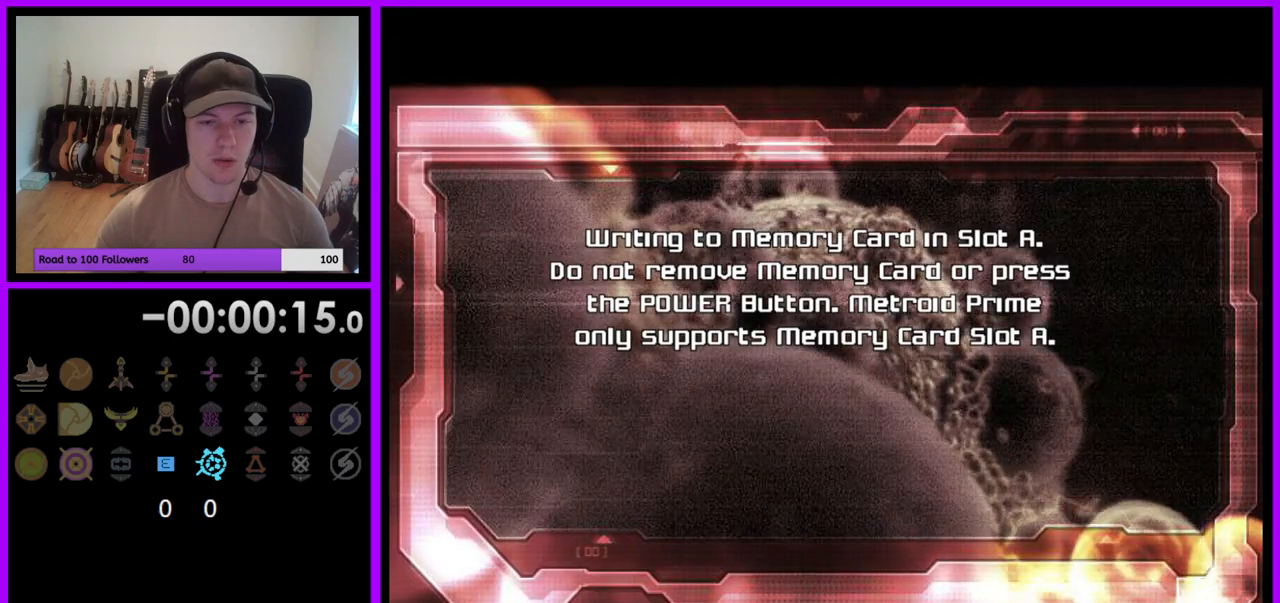
{"buttons": [], "left_stick": "center", "right_stick": "center", "events": []}
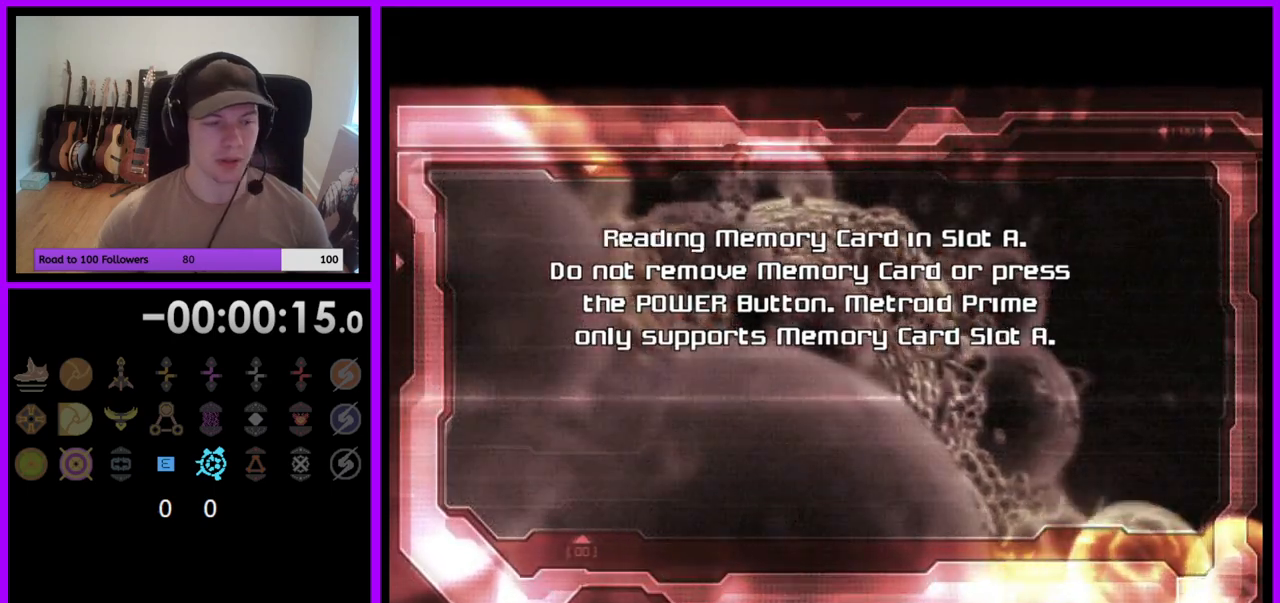
{"buttons": [], "left_stick": "center", "right_stick": "center", "events": []}
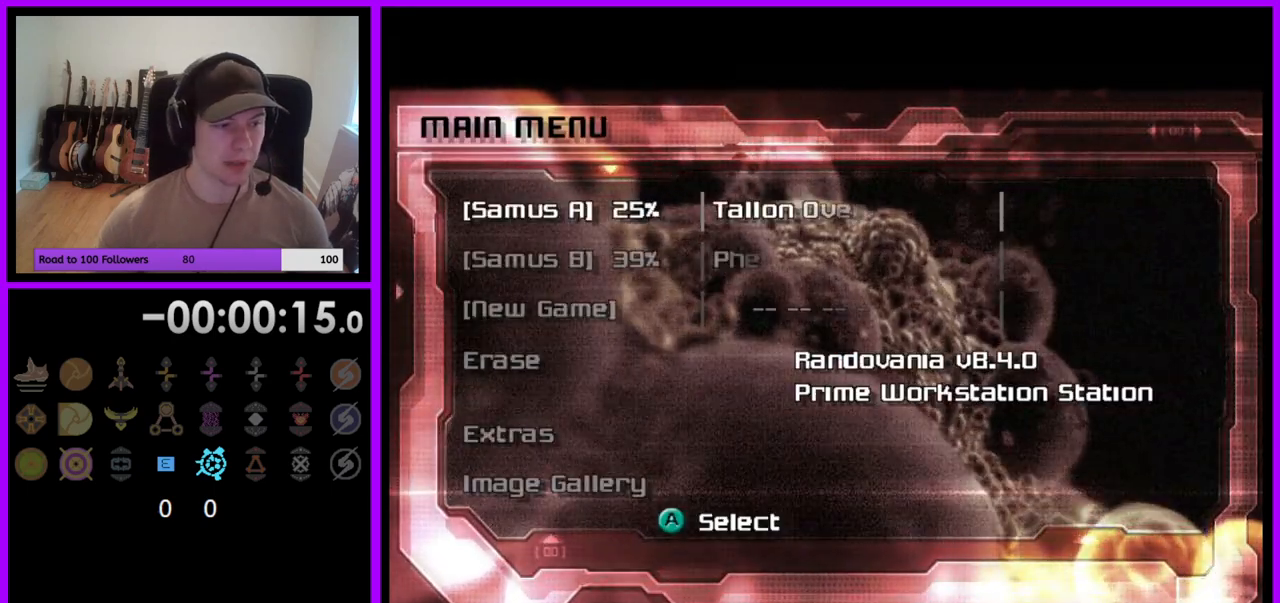
{"buttons": [], "left_stick": "center", "right_stick": "center", "events": []}
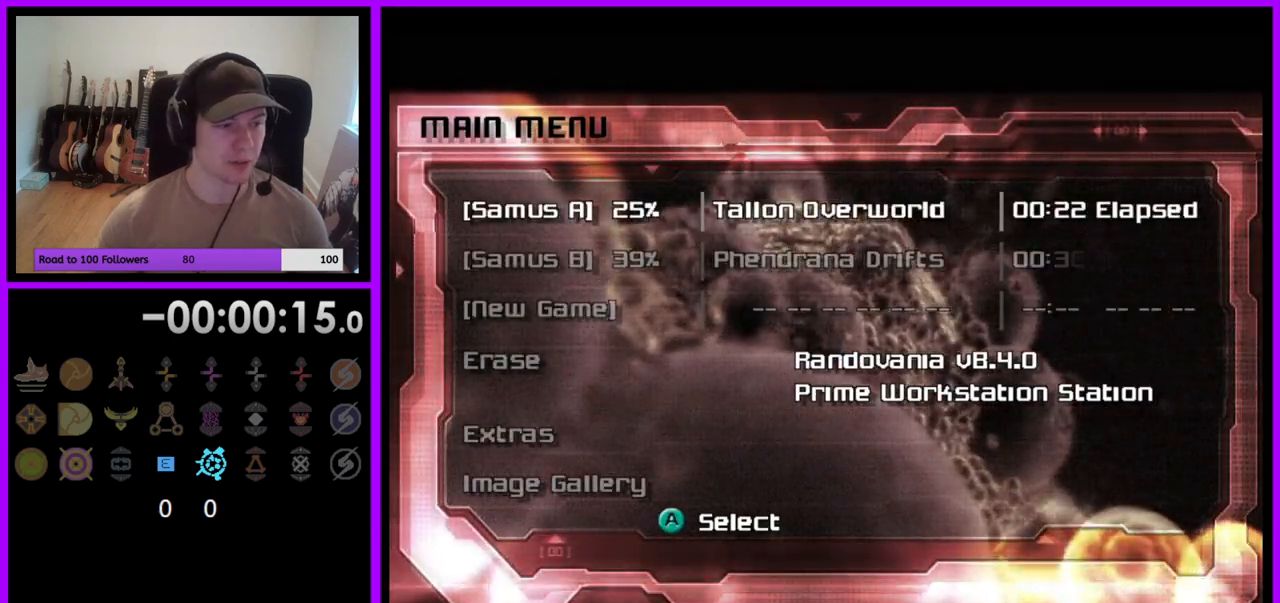
{"buttons": [], "left_stick": "center", "right_stick": "center", "events": []}
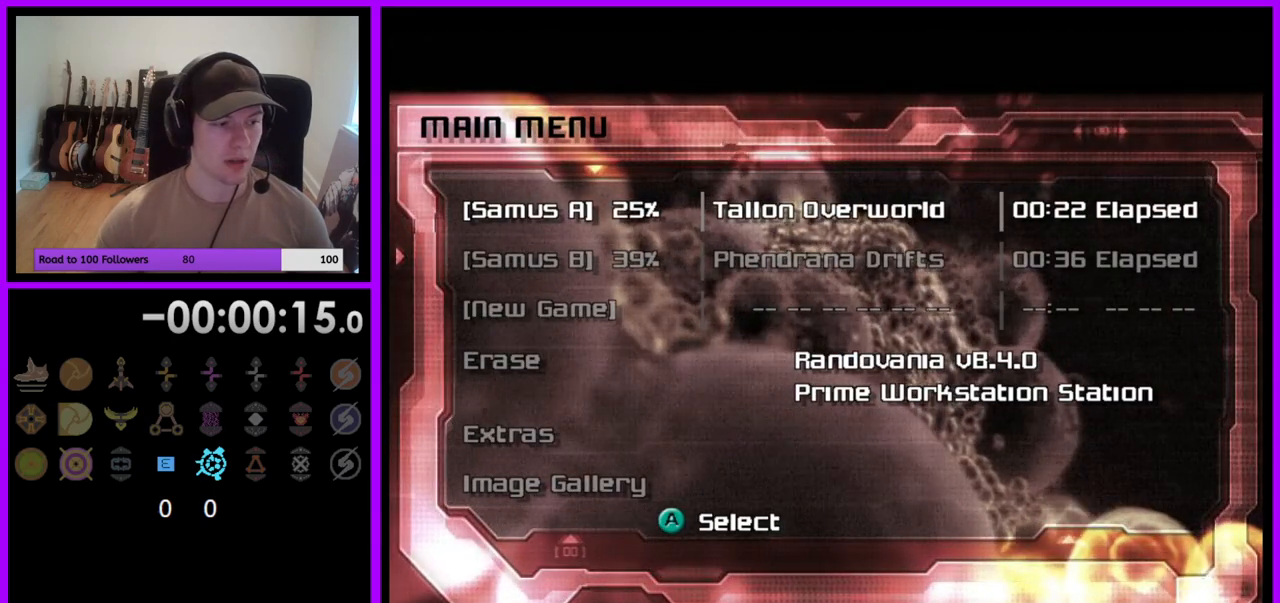
{"buttons": [], "left_stick": "center", "right_stick": "center", "events": []}
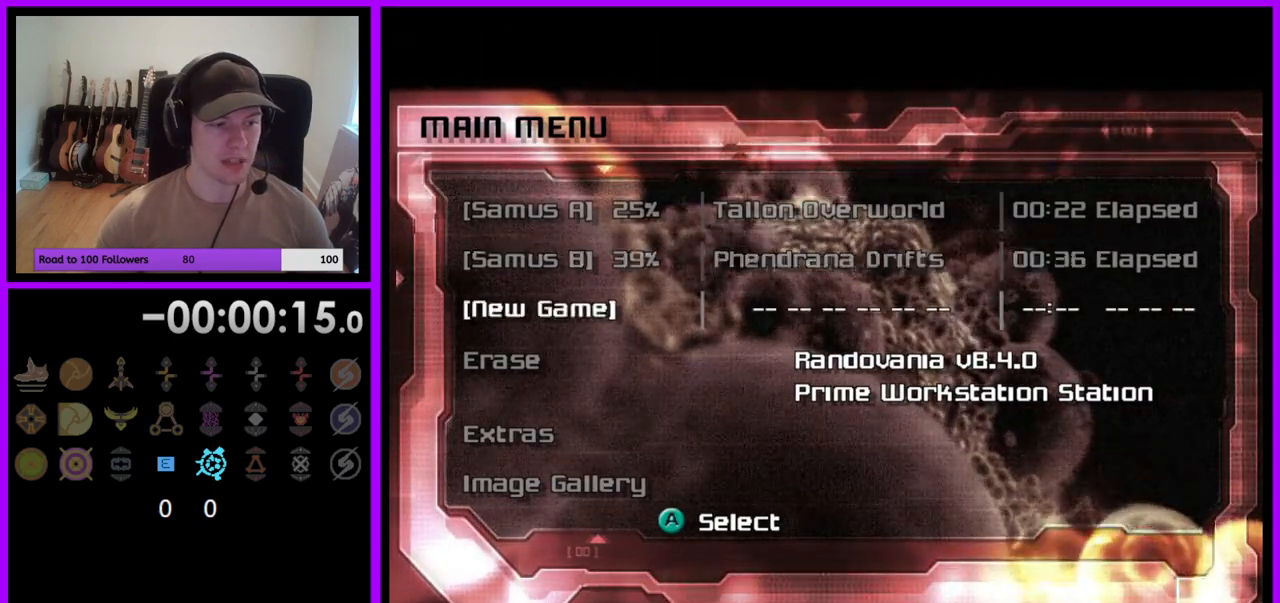
{"buttons": [], "left_stick": "center", "right_stick": "center", "events": []}
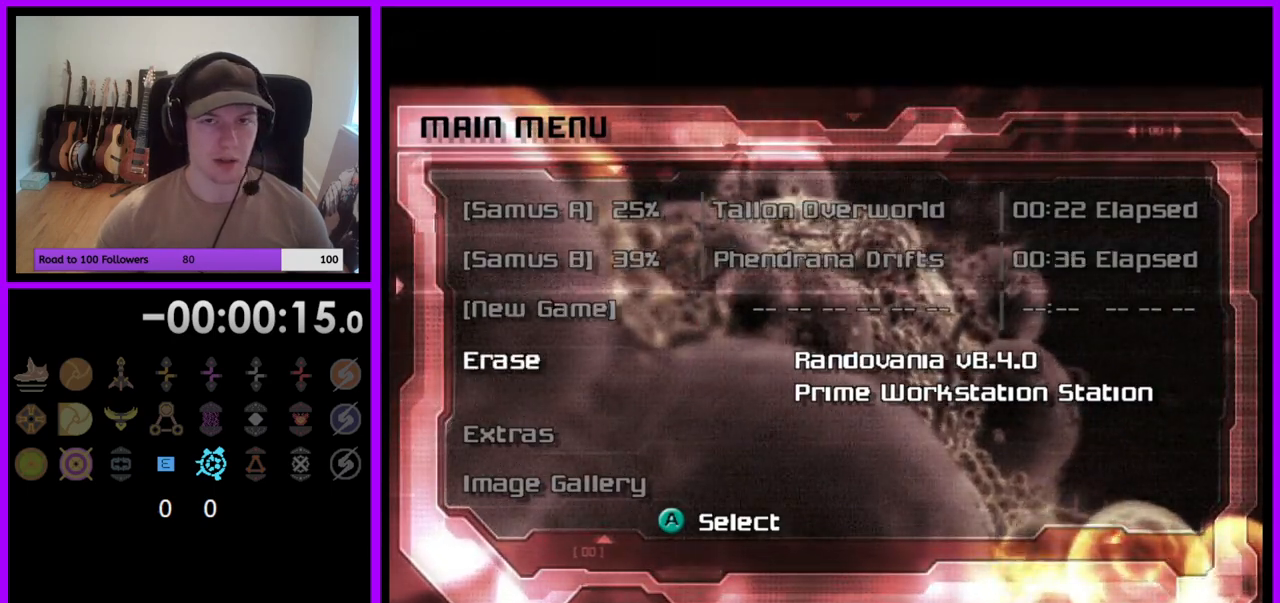
{"buttons": [], "left_stick": "center", "right_stick": "center", "events": []}
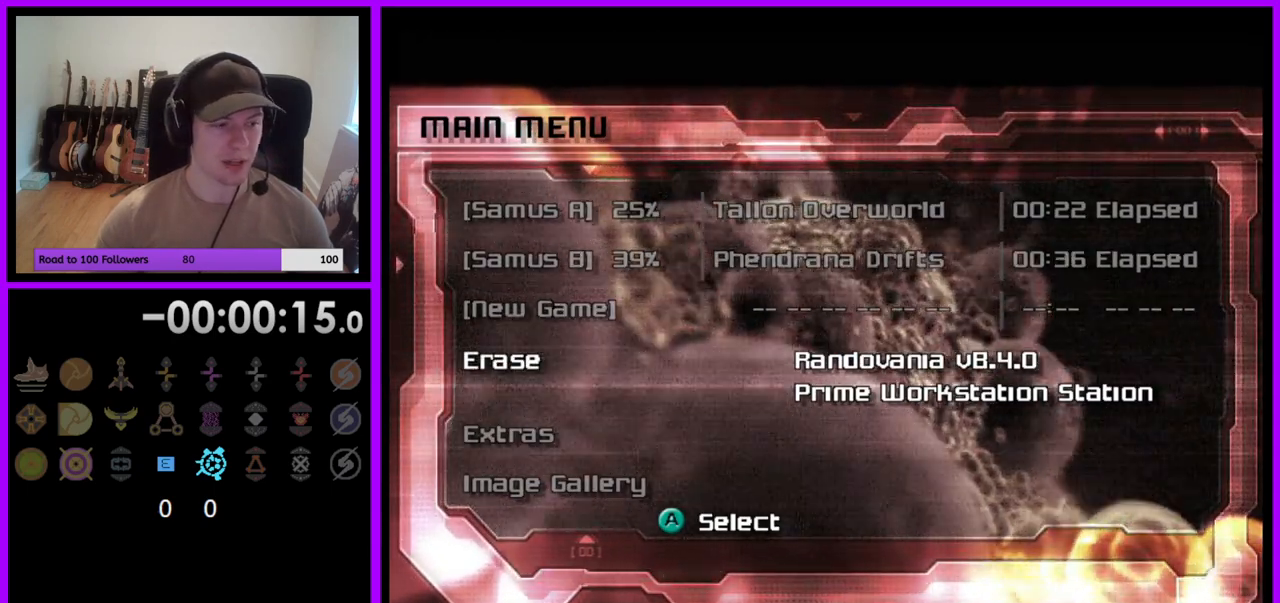
{"buttons": [], "left_stick": "center", "right_stick": "center", "events": [[233, "A", "down"], [333, "A", "up"]]}
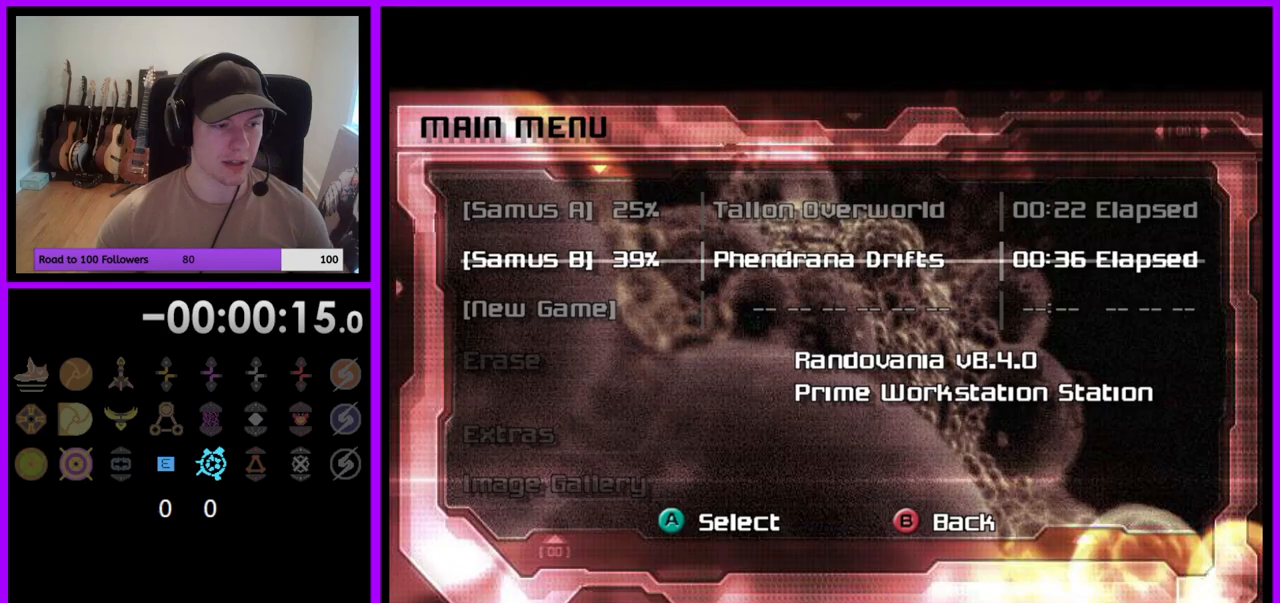
{"buttons": [], "left_stick": "center", "right_stick": "center", "events": [[233, "A", "down"], [333, "A", "up"]]}
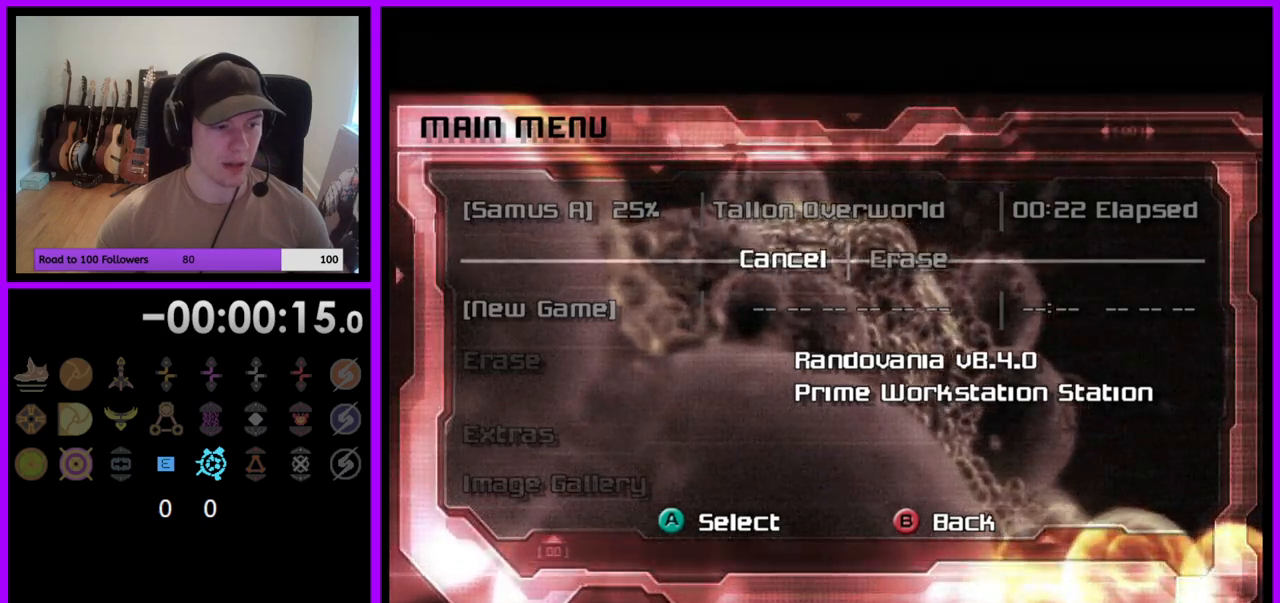
{"buttons": [], "left_stick": "center", "right_stick": "center", "events": [[317, "A", "down"], [417, "A", "up"]]}
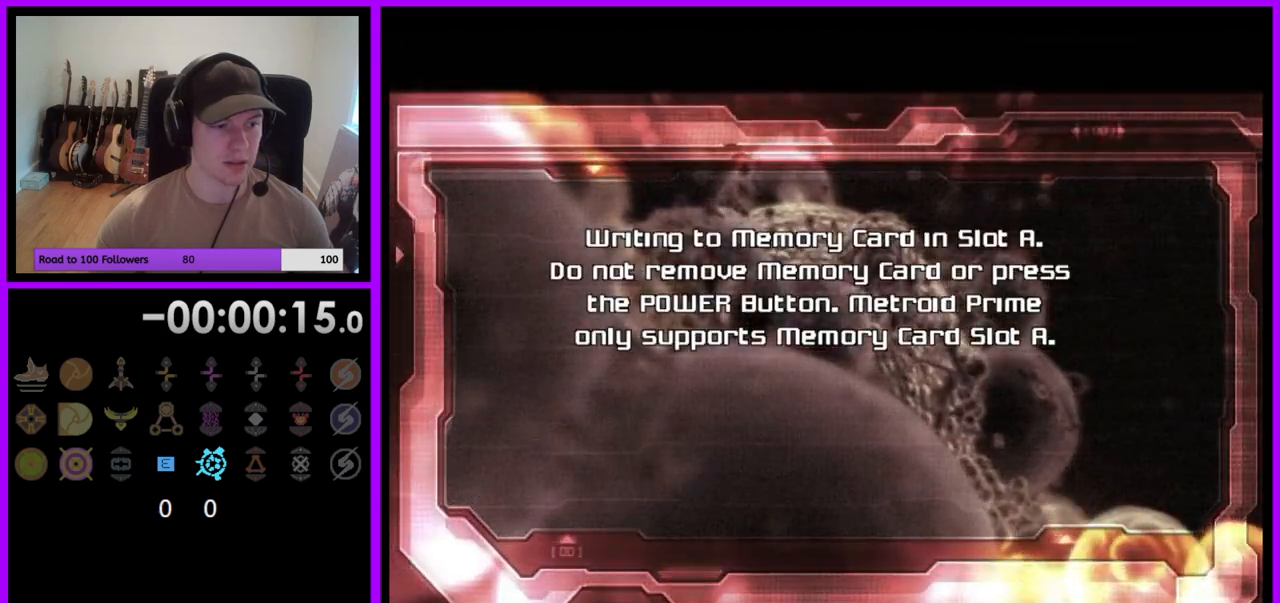
{"buttons": [], "left_stick": "center", "right_stick": "center", "events": []}
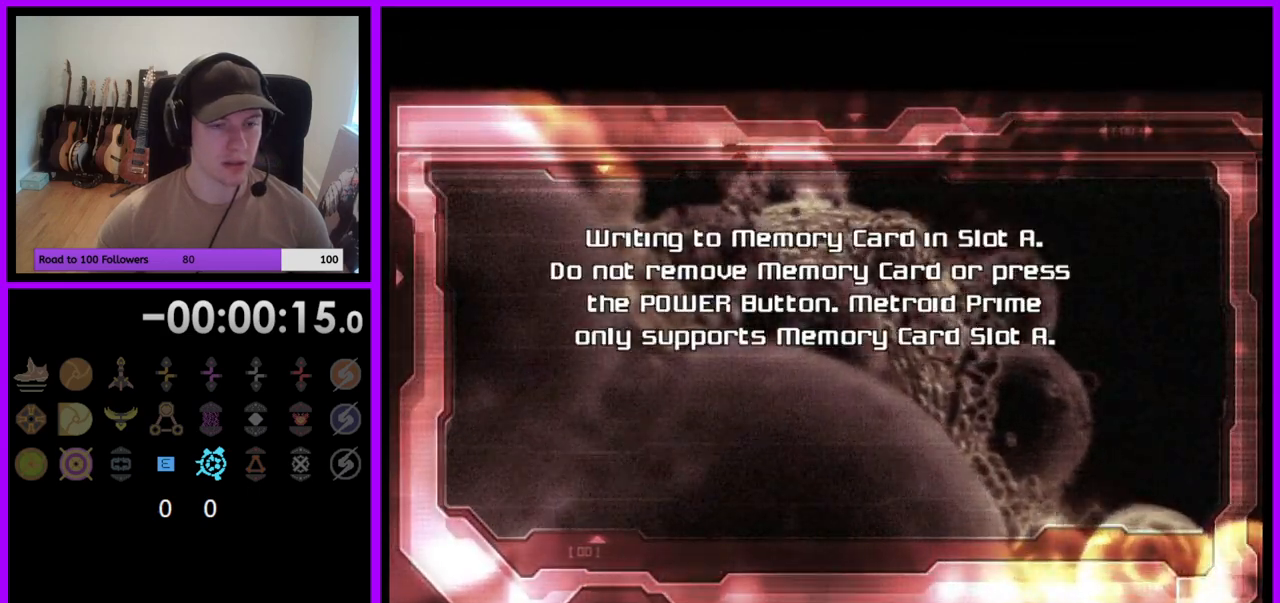
{"buttons": [], "left_stick": "center", "right_stick": "center", "events": []}
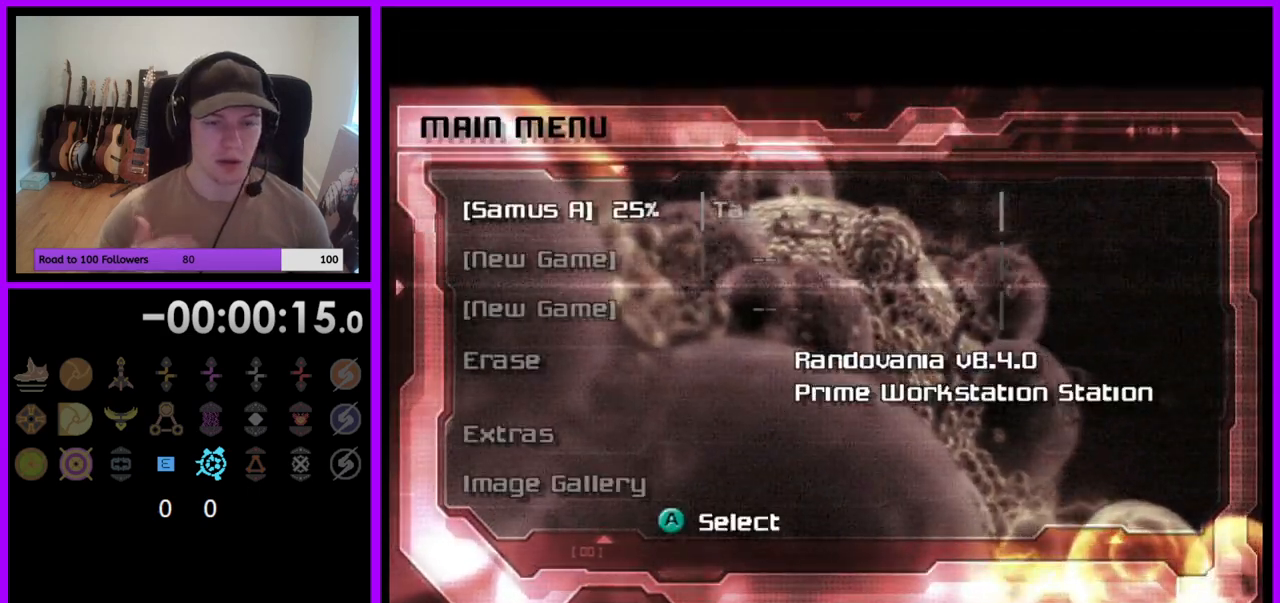
{"buttons": [], "left_stick": "center", "right_stick": "center", "events": []}
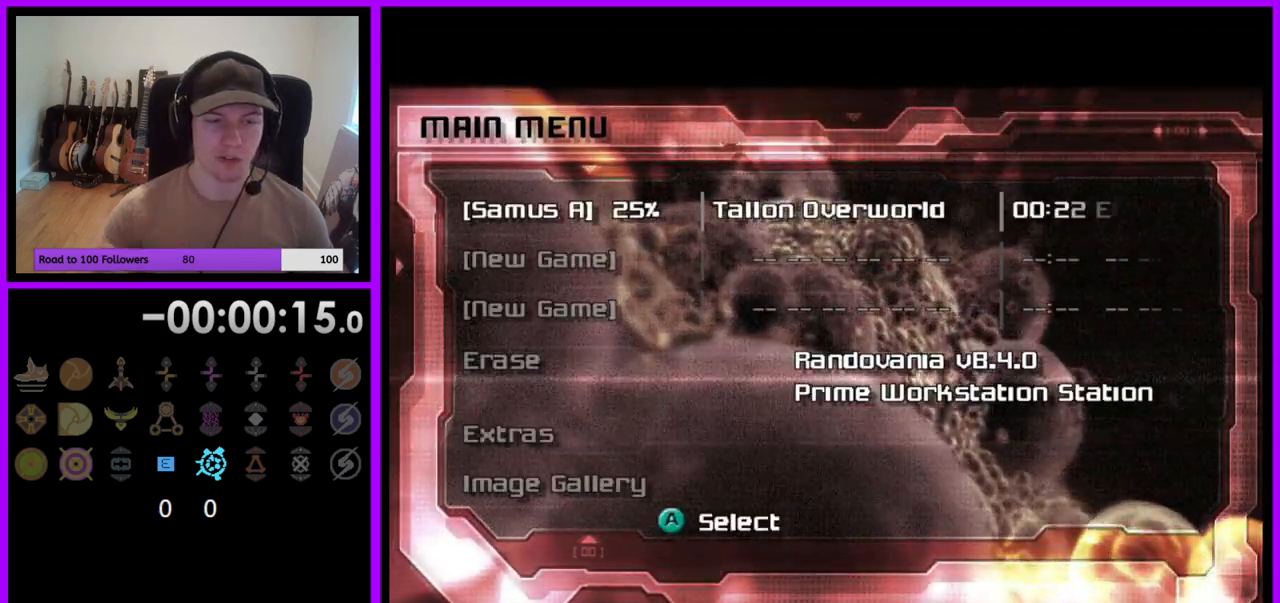
{"buttons": [], "left_stick": "center", "right_stick": "center", "events": []}
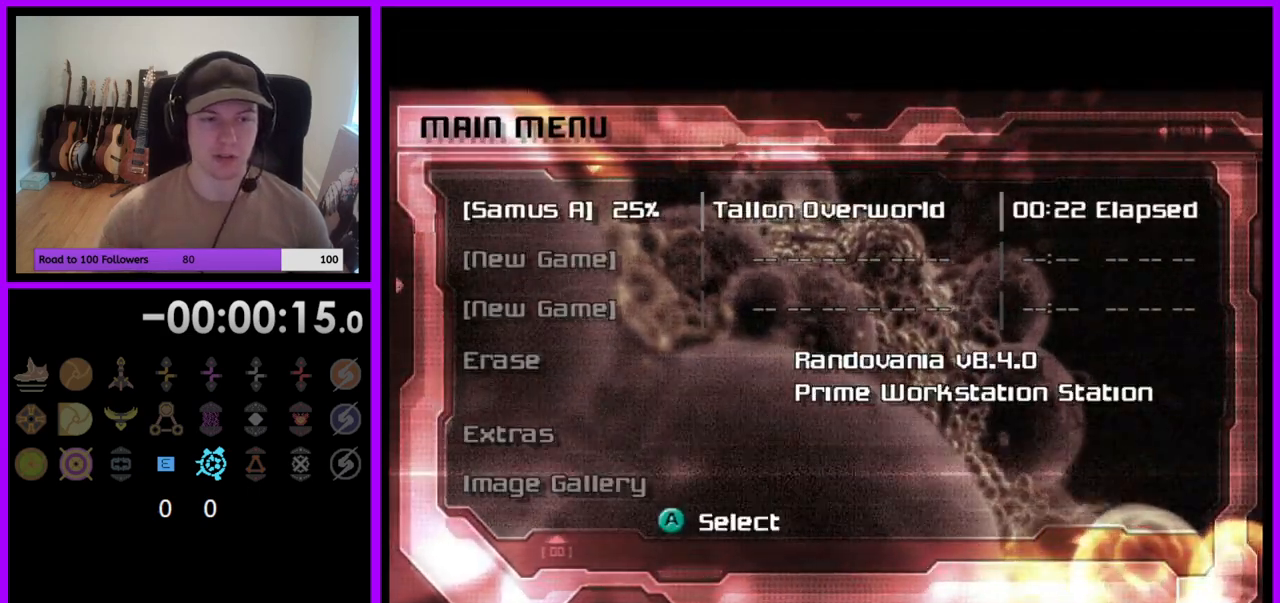
{"buttons": [], "left_stick": "center", "right_stick": "center", "events": []}
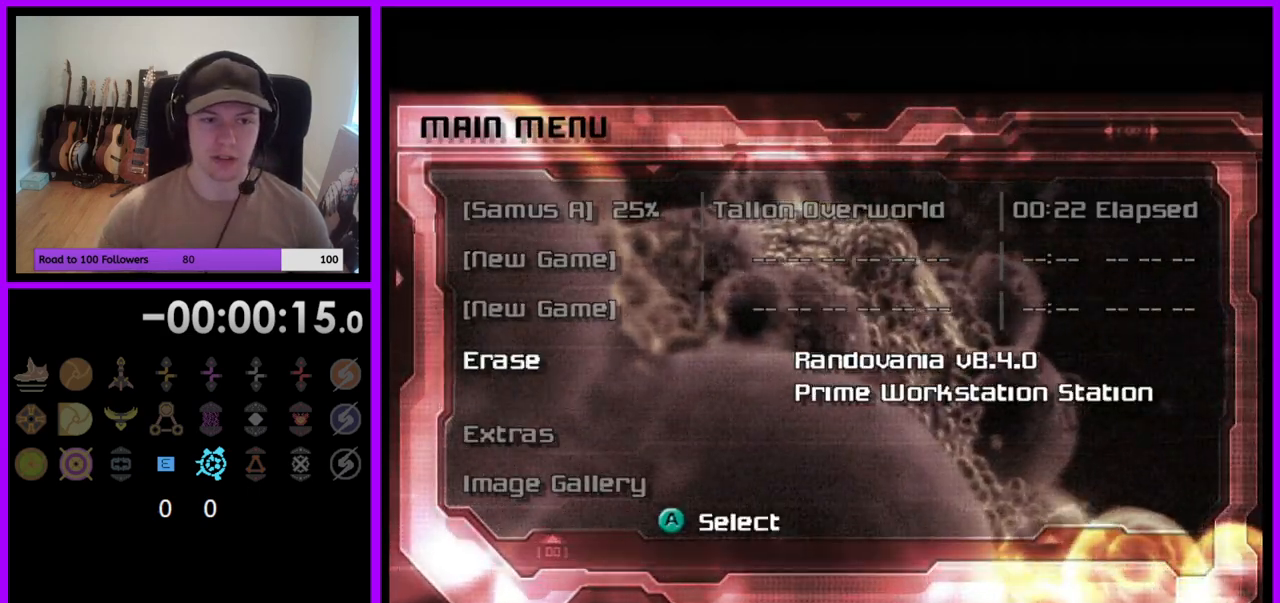
{"buttons": [], "left_stick": "center", "right_stick": "center", "events": []}
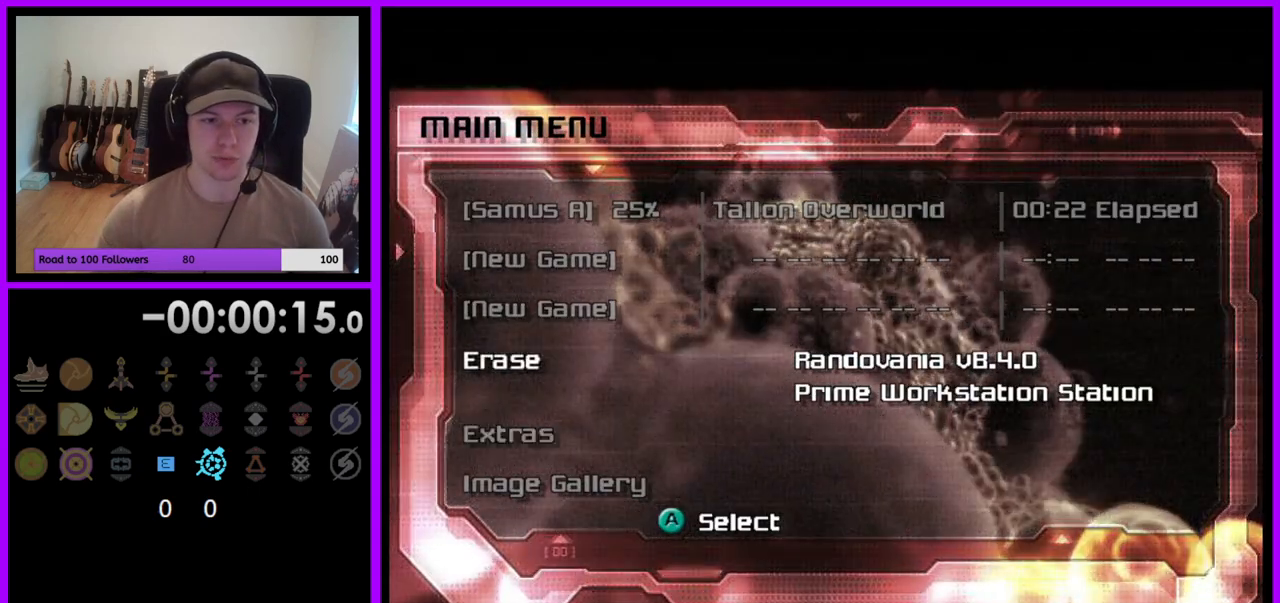
{"buttons": [], "left_stick": "center", "right_stick": "center", "events": [[283, "A", "down"], [383, "A", "up"]]}
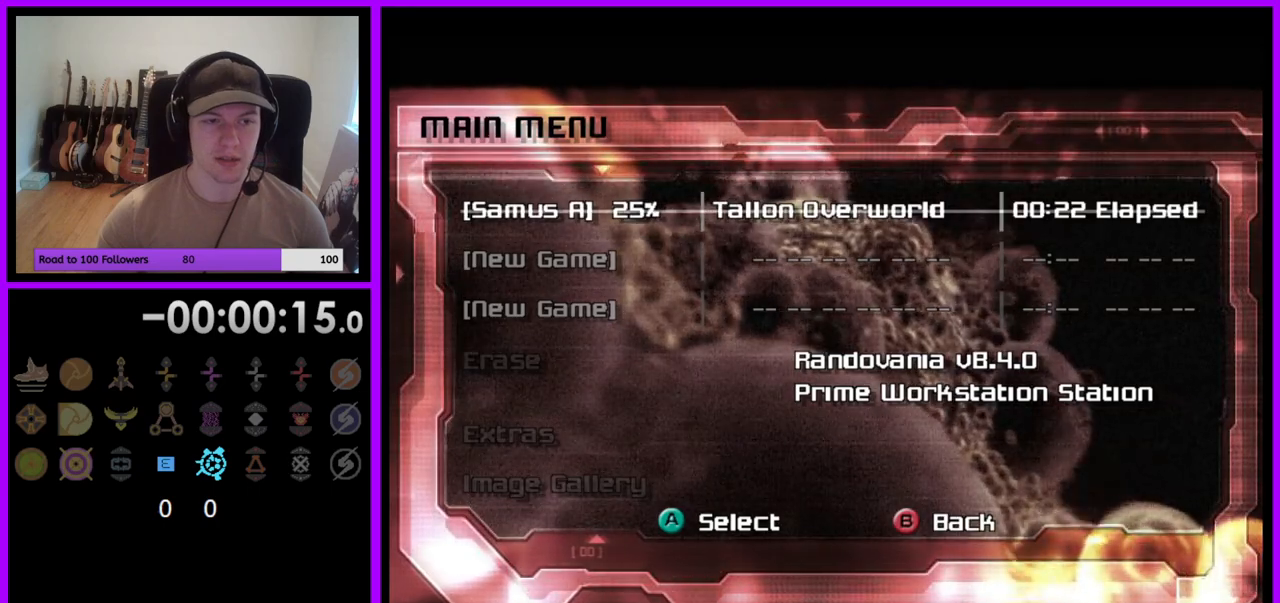
{"buttons": [], "left_stick": "center", "right_stick": "center", "events": [[117, "A", "down"], [250, "A", "up"]]}
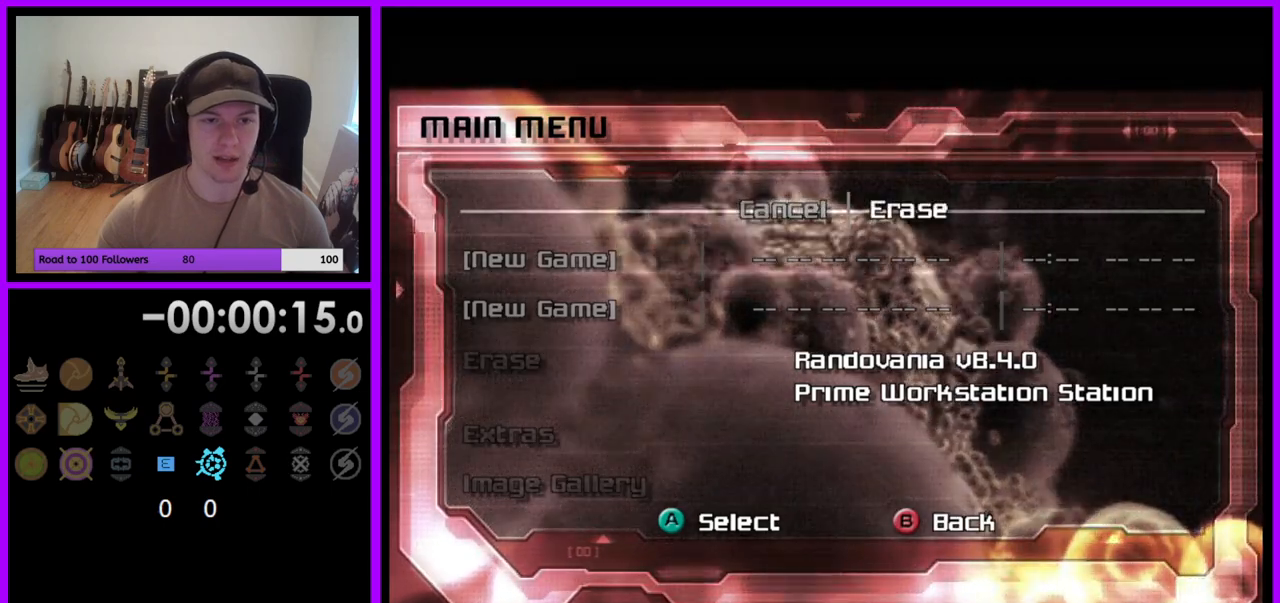
{"buttons": [], "left_stick": "center", "right_stick": "center", "events": [[233, "A", "down"], [317, "A", "up"]]}
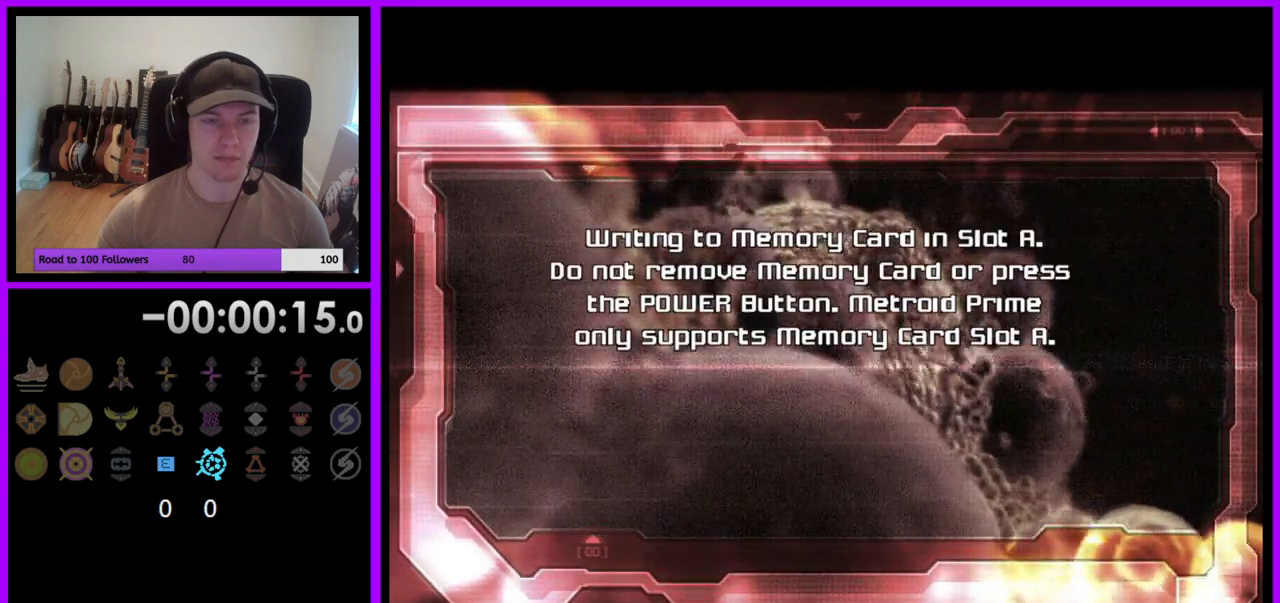
{"buttons": [], "left_stick": "center", "right_stick": "center", "events": []}
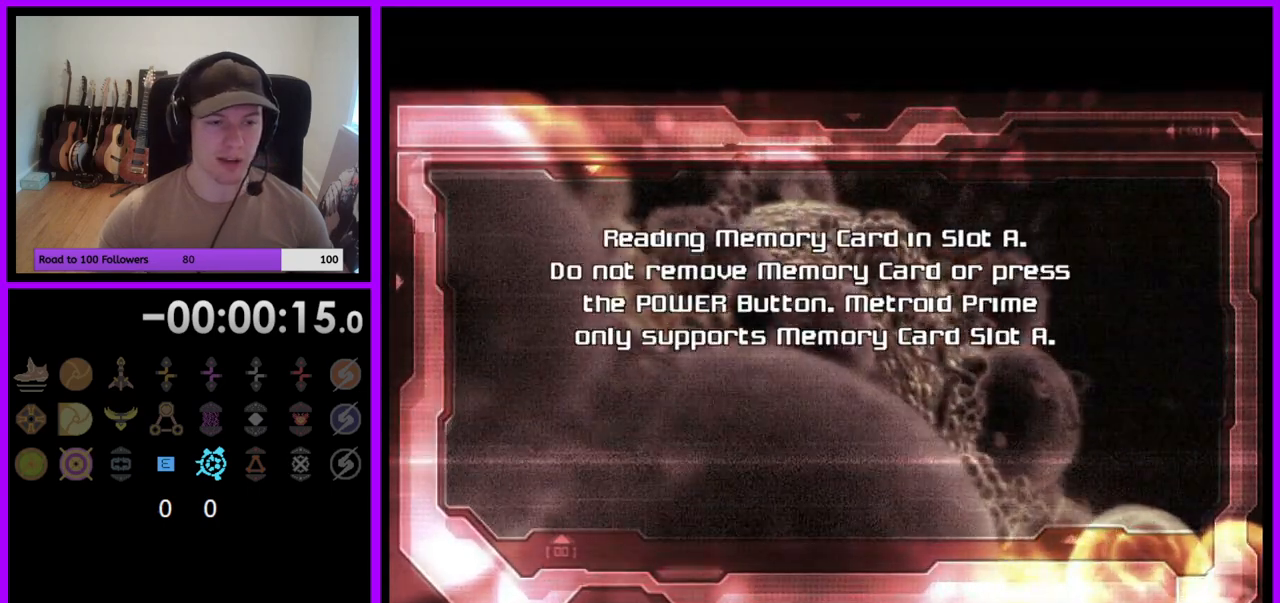
{"buttons": [], "left_stick": "center", "right_stick": "center", "events": []}
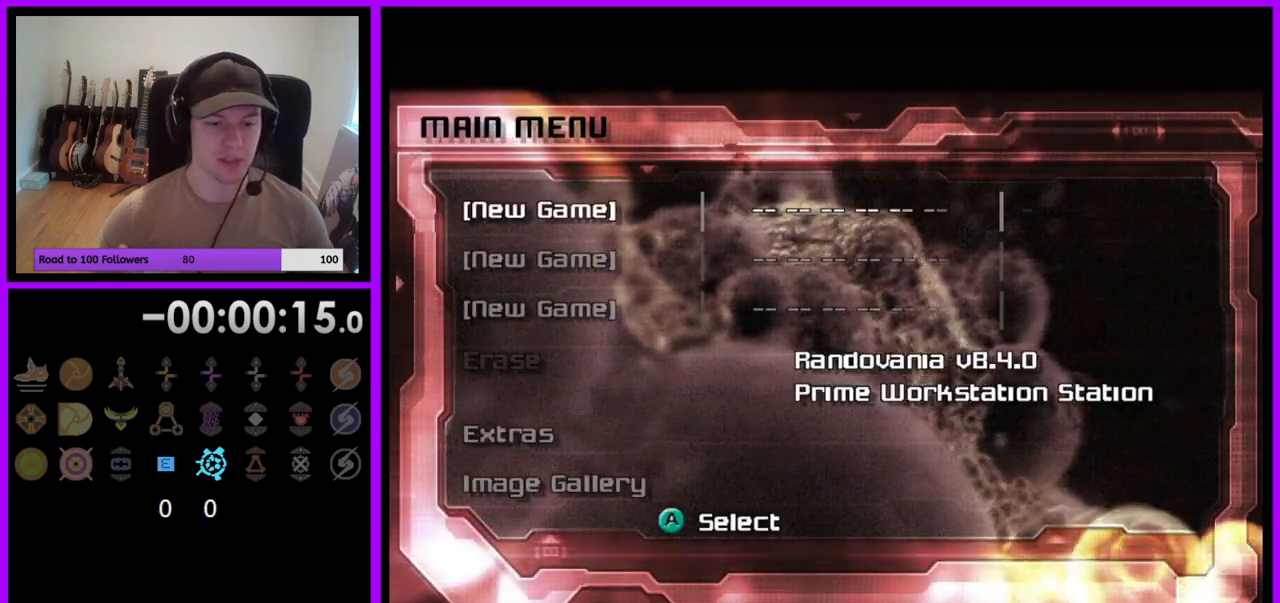
{"buttons": [], "left_stick": "center", "right_stick": "center", "events": []}
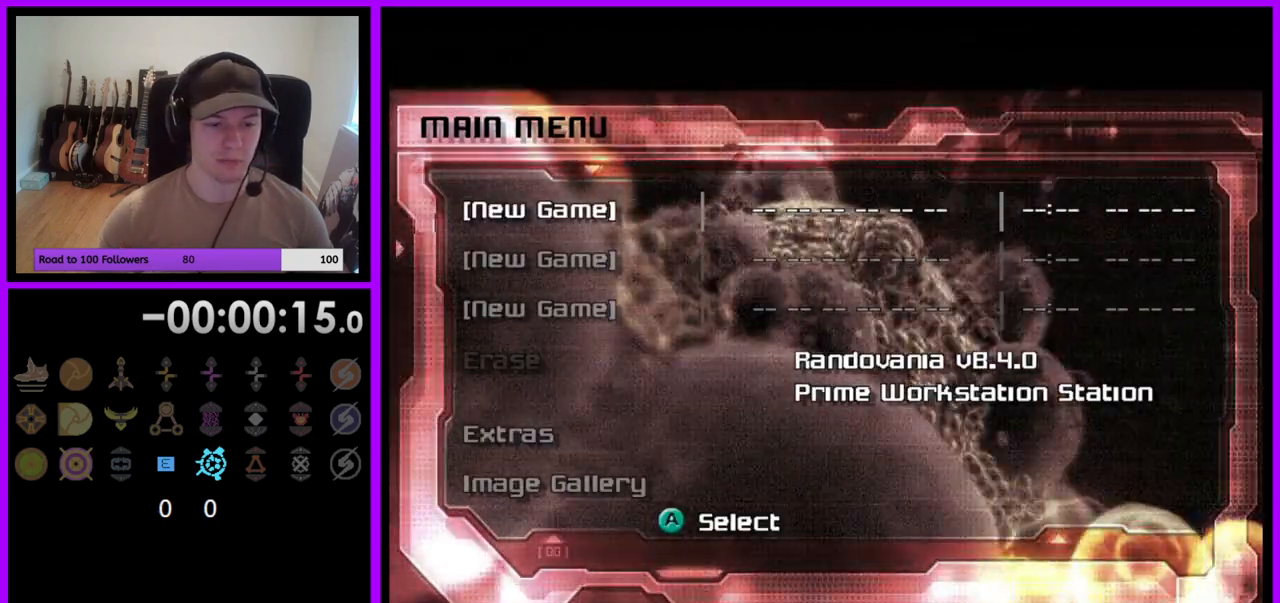
{"buttons": [], "left_stick": "center", "right_stick": "center", "events": []}
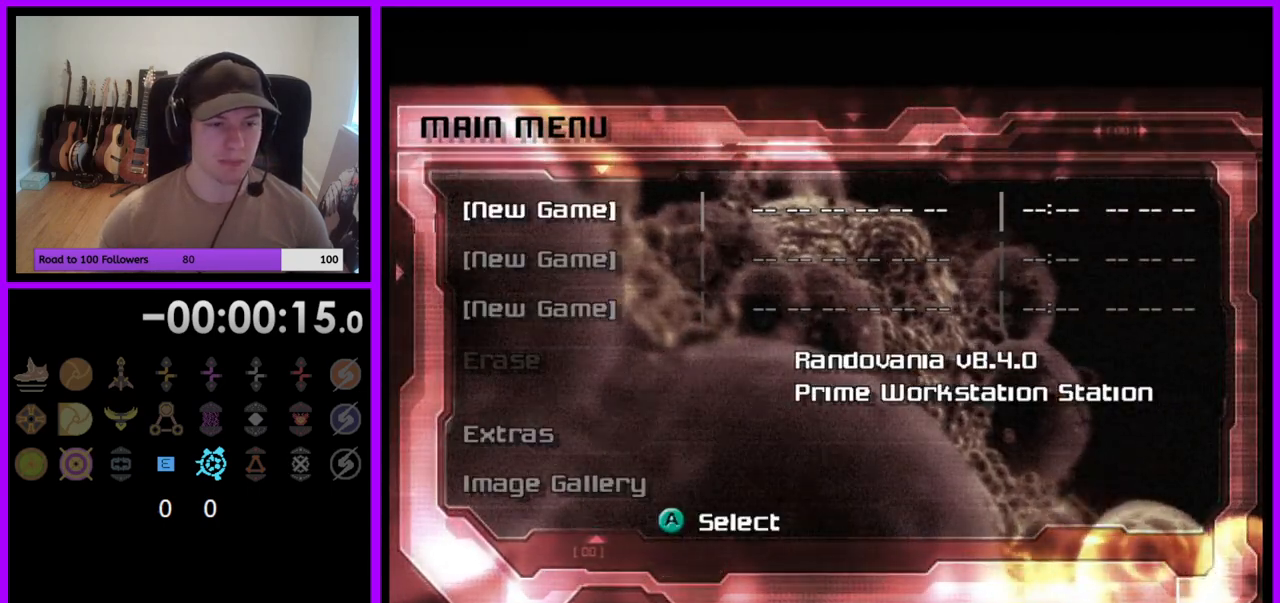
{"buttons": [], "left_stick": "down", "right_stick": "center", "events": [[433, "left_stick", "down"]]}
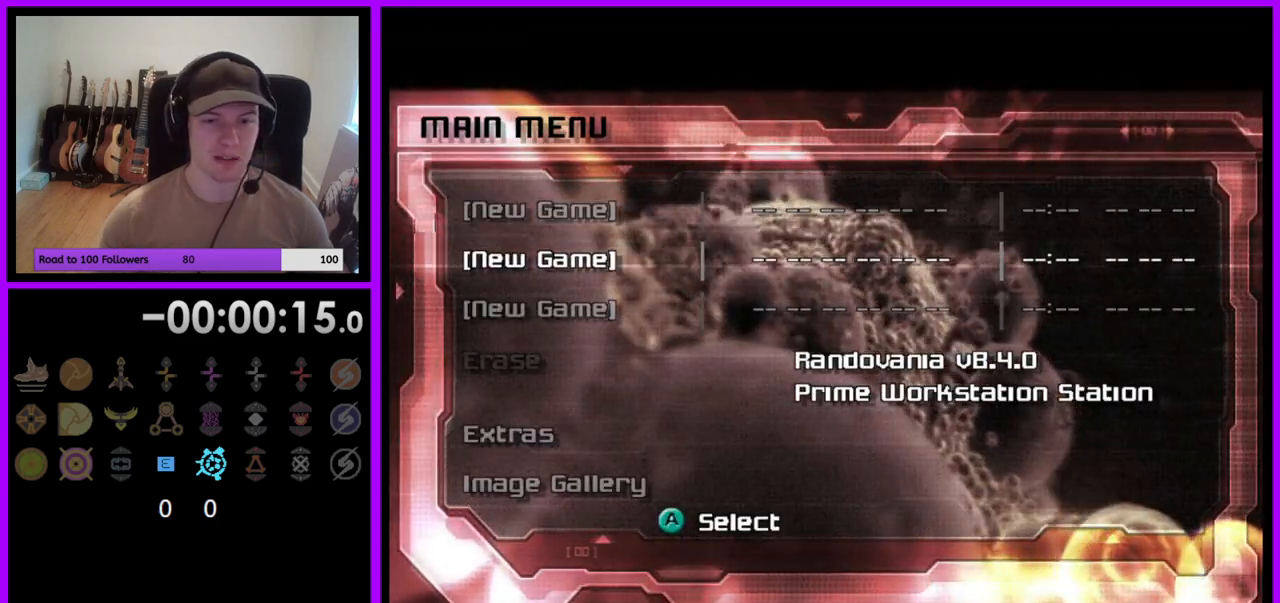
{"buttons": [], "left_stick": "center", "right_stick": "center", "events": [[100, "left_stick", "center"], [267, "left_stick", "up"], [367, "left_stick", "center"]]}